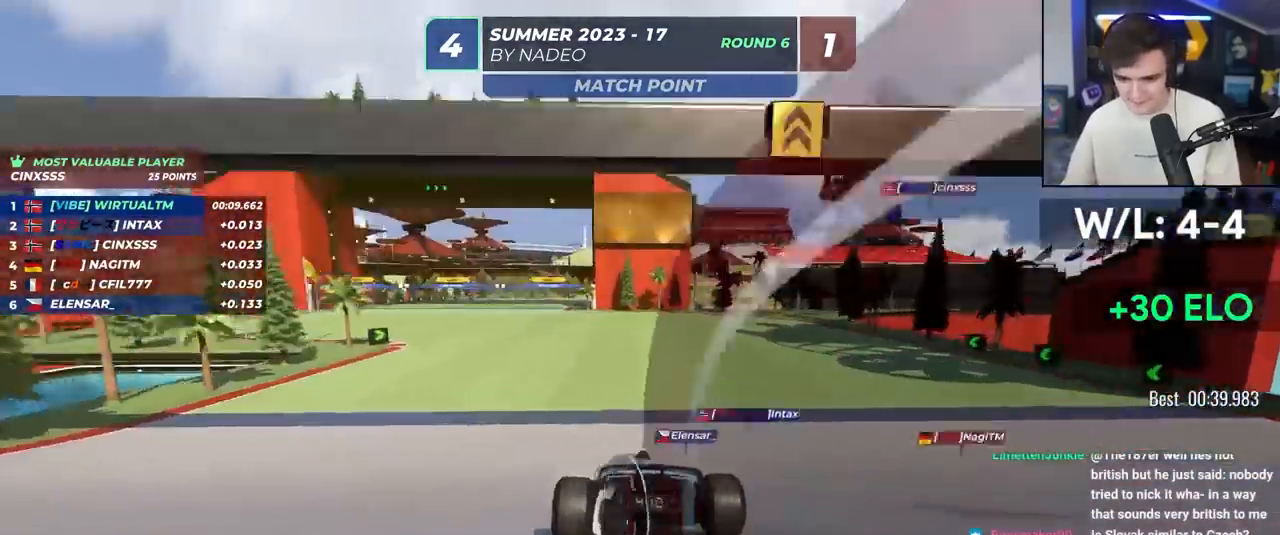
Gameplay with keyboard; each line is a JSON object with the keys held at the frame after it. "events" lists presses ("down") and releases ("up") of "brake", "down", "left", "right" and "up" between this image and that frame as [ms after this image, input, new state], when the widget could be followed in between. No other keys are recorded. Mouse input is not recorded. Key names are as the overlay labels them; some are game actions (e.g. jump) rather than physical keys.
{"keys": ["up"], "events": [[100, "left", "up"], [233, "right", "down"], [467, "right", "up"]]}
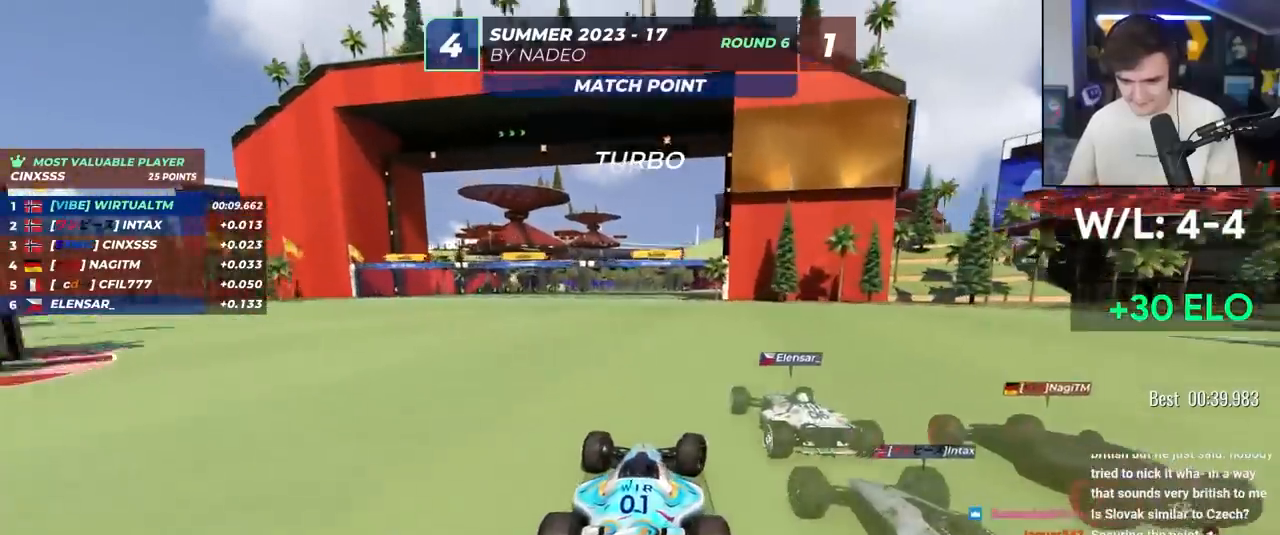
{"keys": ["right", "up"], "events": [[167, "right", "down"], [350, "right", "up"], [433, "right", "down"]]}
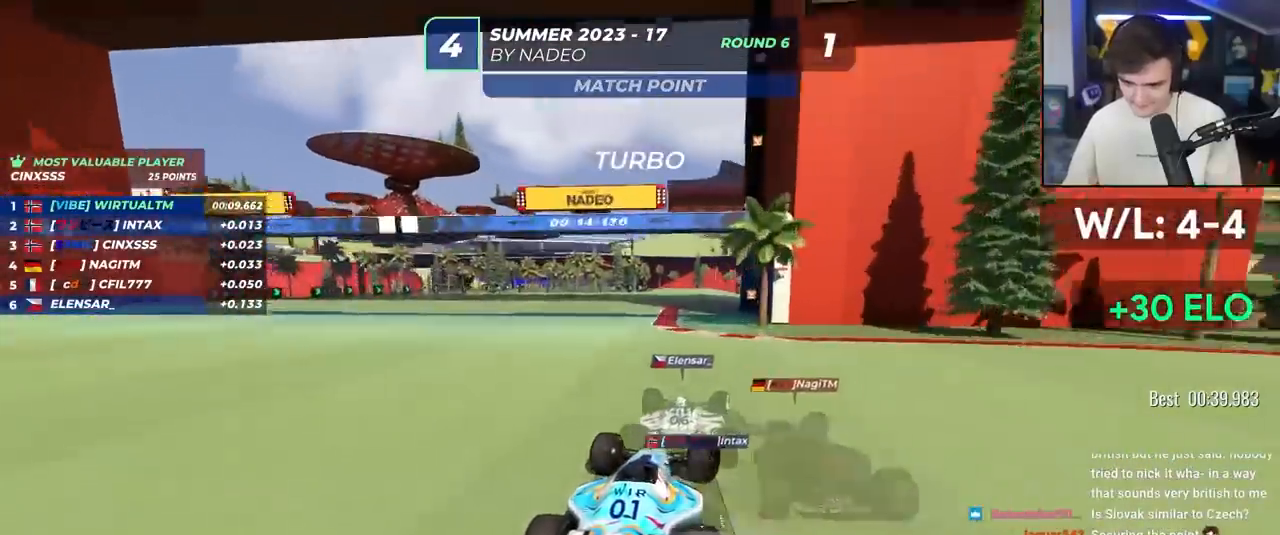
{"keys": ["right", "up"], "events": []}
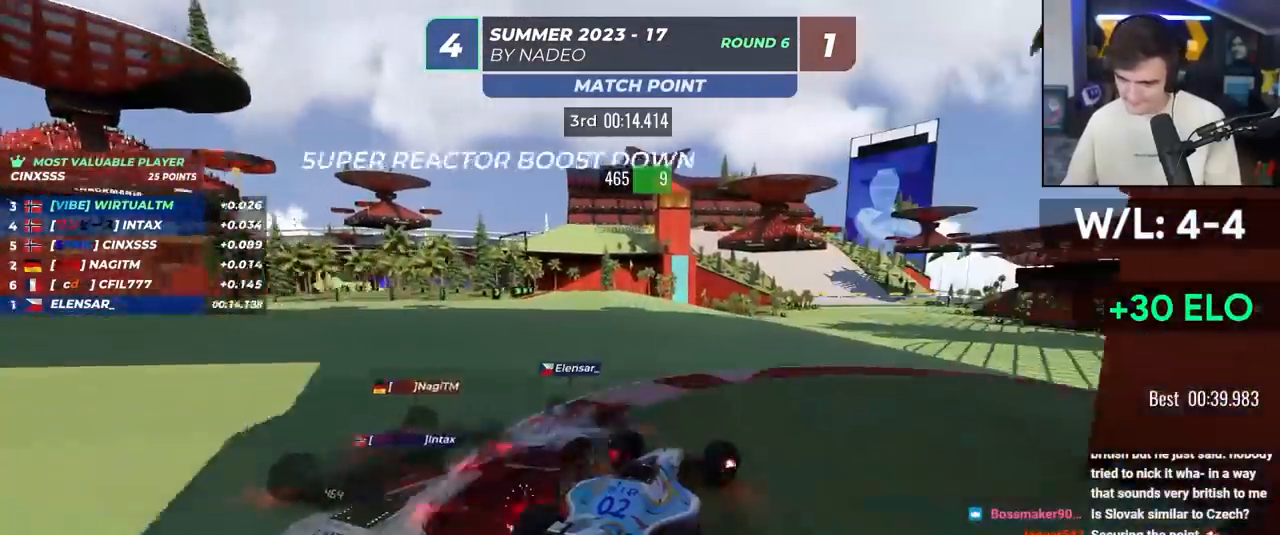
{"keys": ["up"], "events": [[50, "right", "up"], [150, "left", "down"], [200, "left", "up"]]}
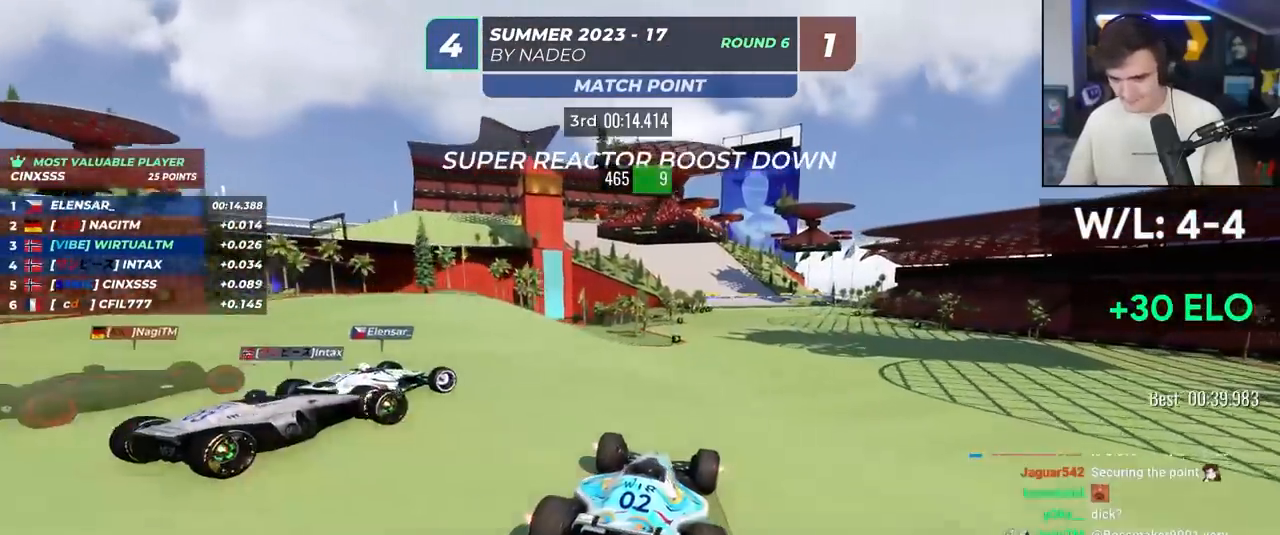
{"keys": ["up"], "events": [[200, "right", "down"], [400, "right", "up"]]}
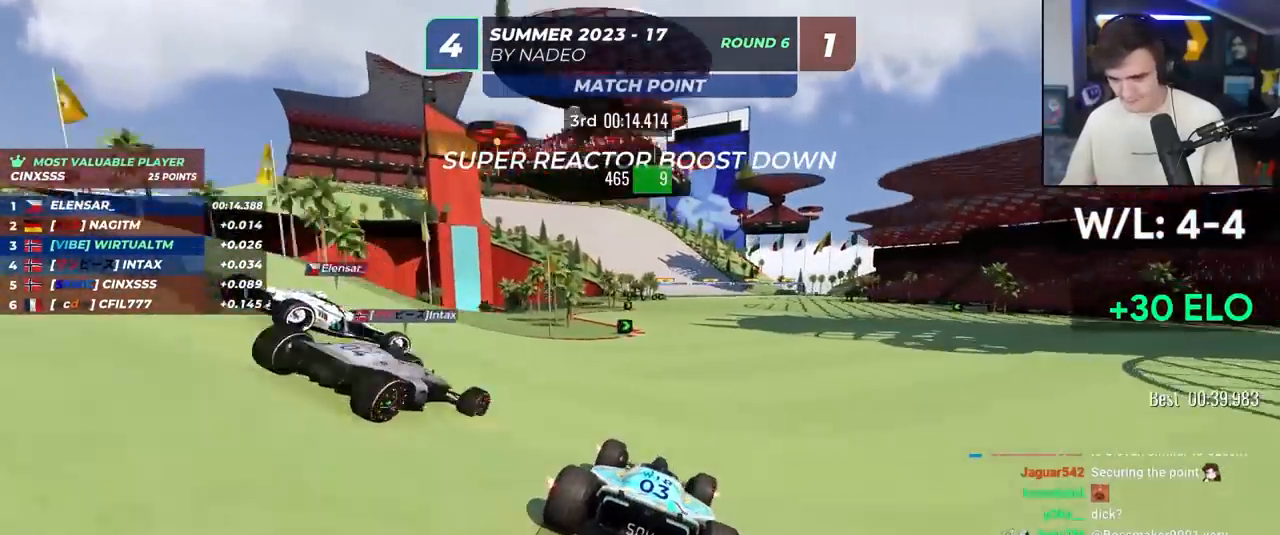
{"keys": ["up"], "events": [[133, "right", "down"], [267, "right", "up"], [367, "right", "down"], [450, "right", "up"]]}
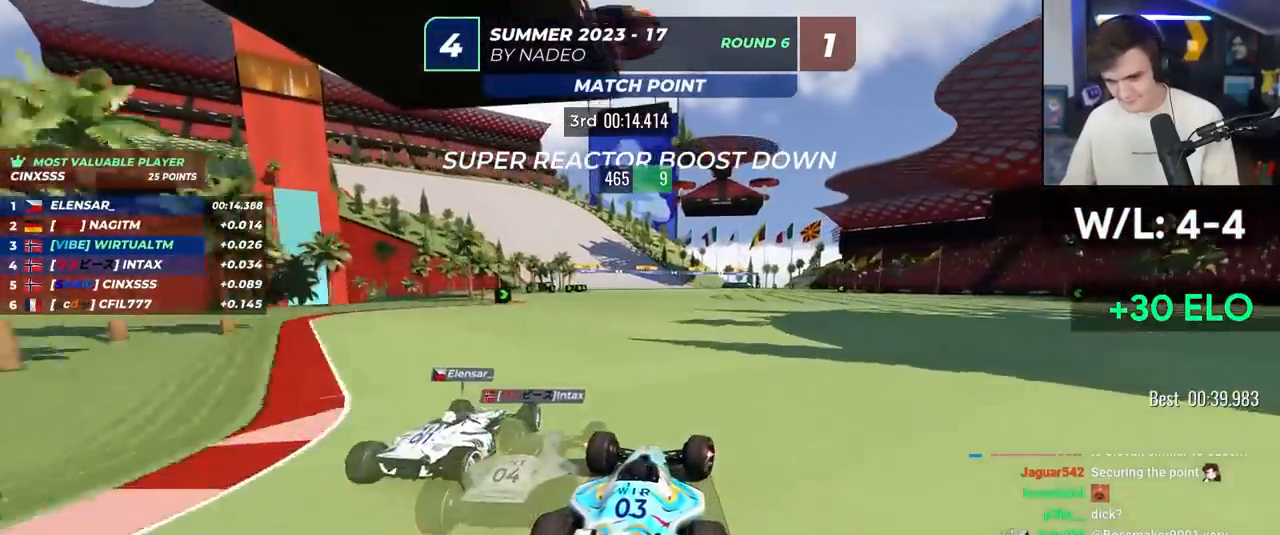
{"keys": ["left", "up"], "events": [[50, "left", "down"]]}
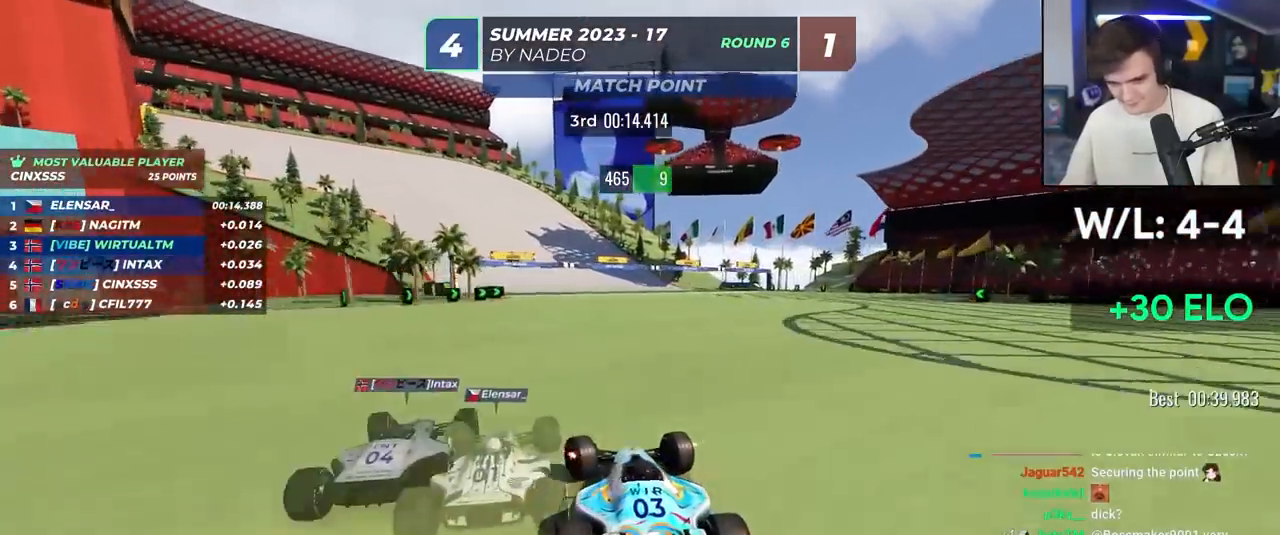
{"keys": ["left", "up"], "events": []}
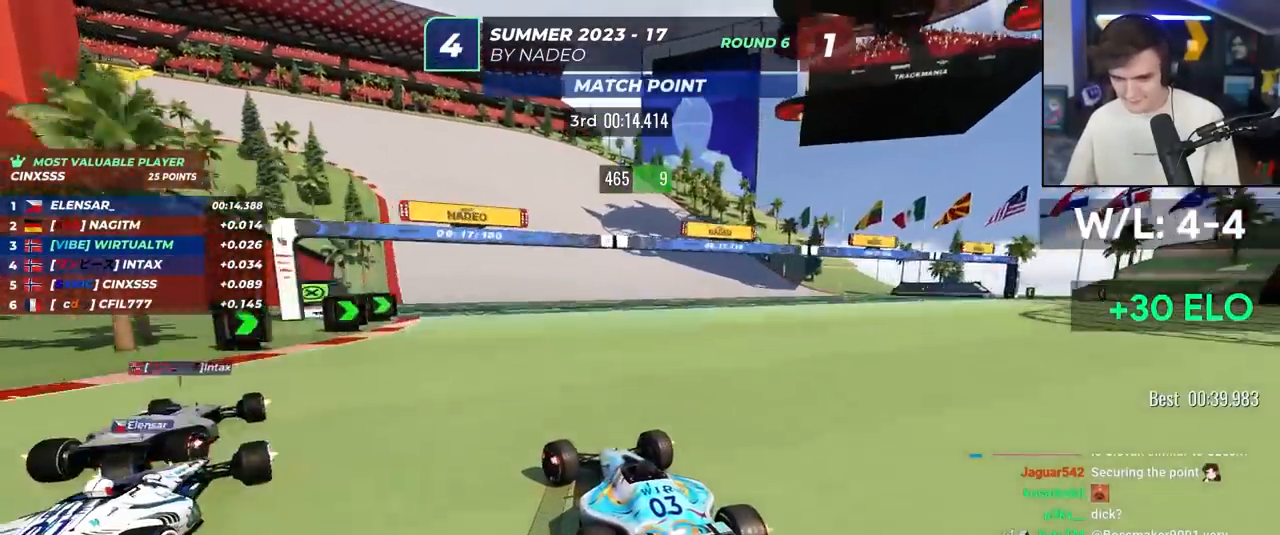
{"keys": ["left", "up"], "events": []}
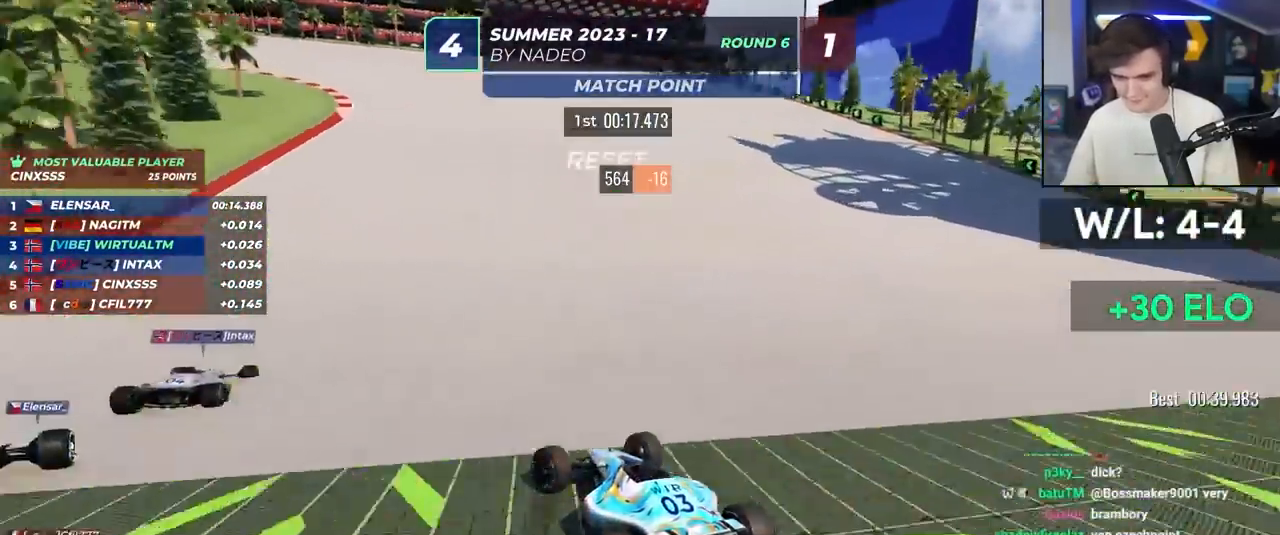
{"keys": ["left", "up"], "events": [[133, "left", "up"], [183, "left", "down"]]}
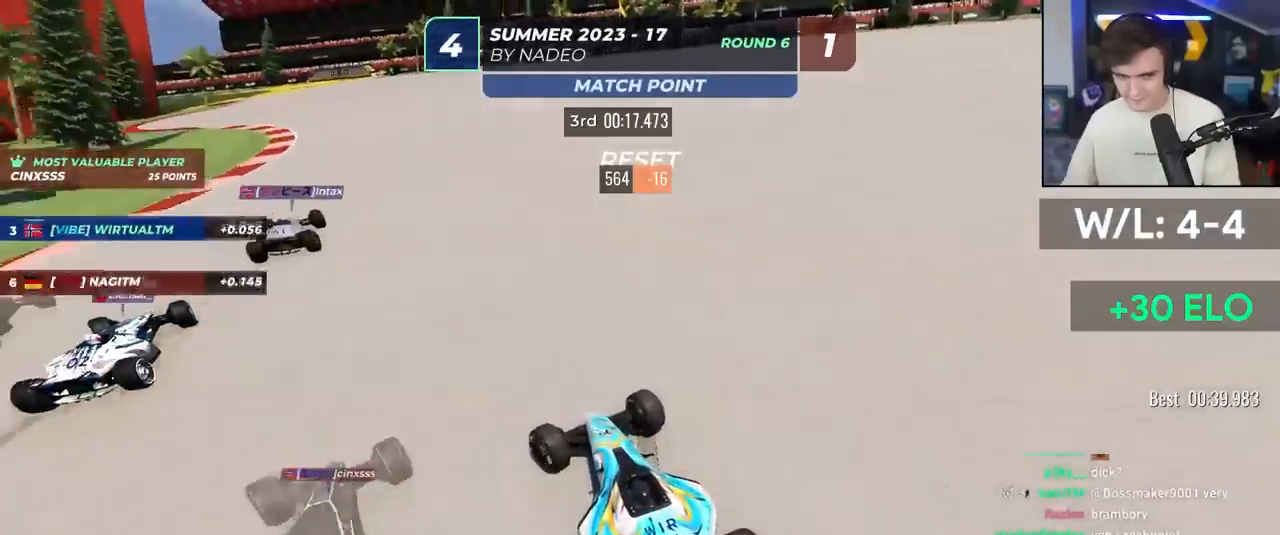
{"keys": ["left", "up"], "events": [[250, "left", "up"], [300, "left", "down"]]}
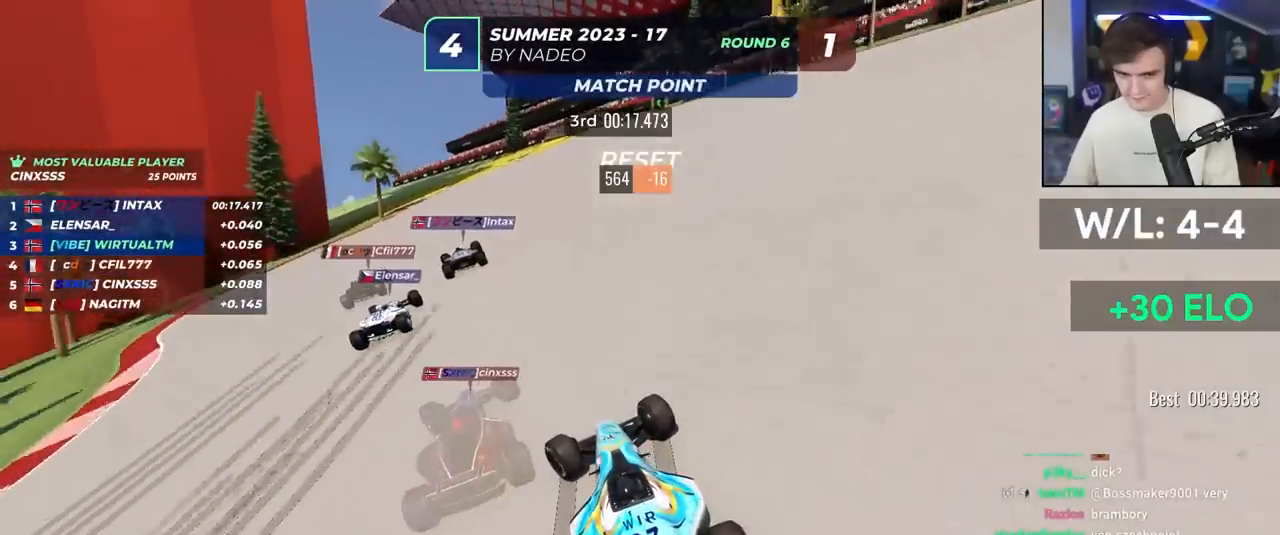
{"keys": ["left", "up"], "events": [[83, "left", "up"], [133, "left", "down"]]}
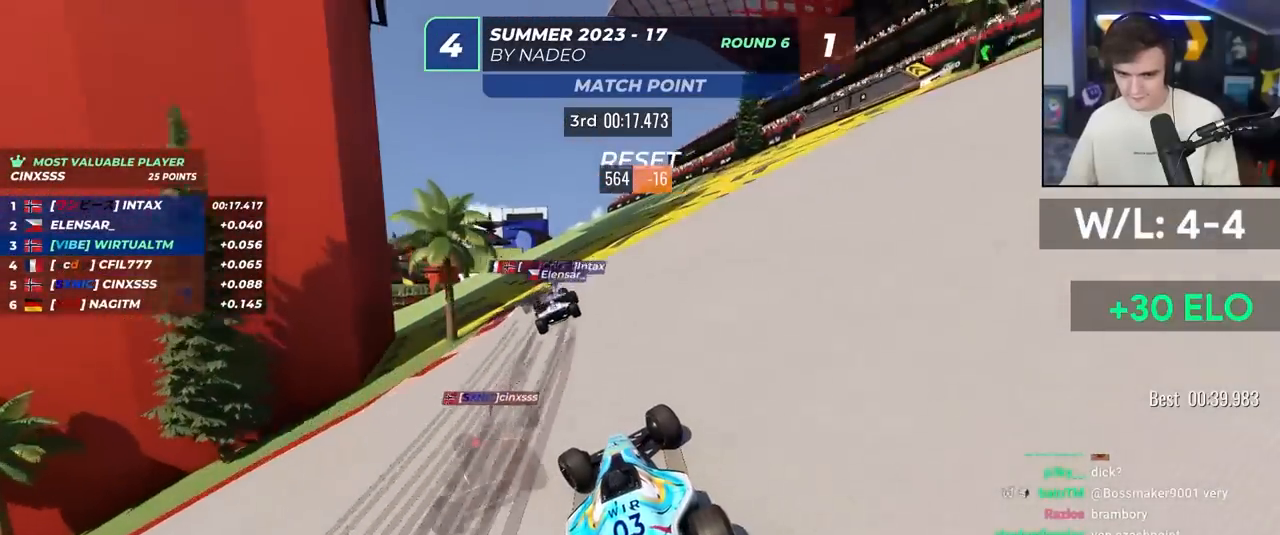
{"keys": ["left", "up"], "events": []}
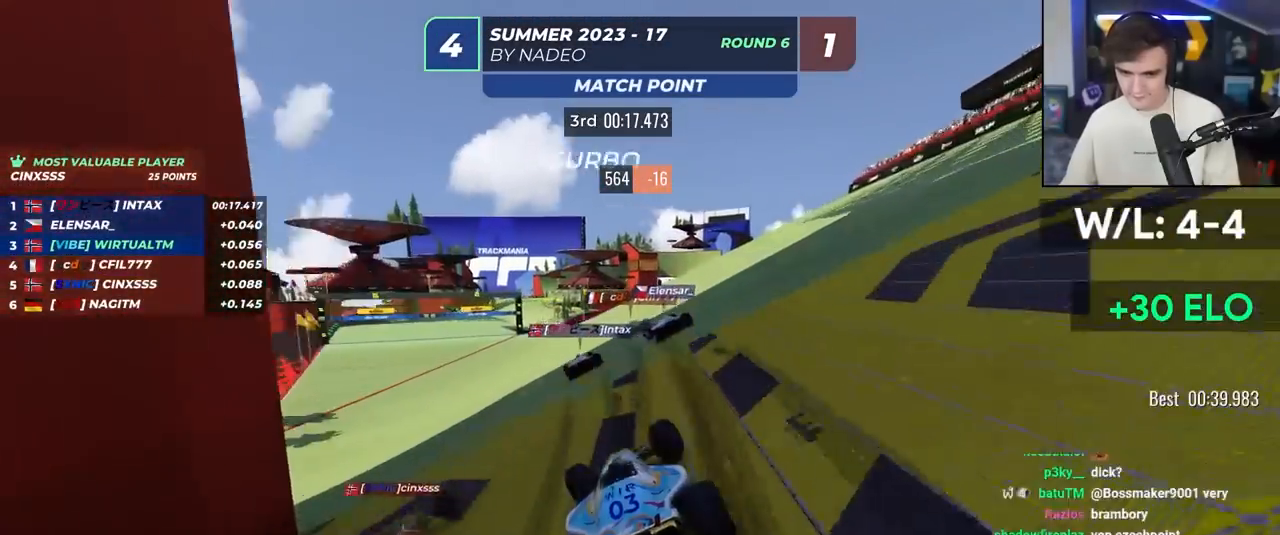
{"keys": ["left", "up"], "events": [[67, "left", "up"], [400, "left", "down"]]}
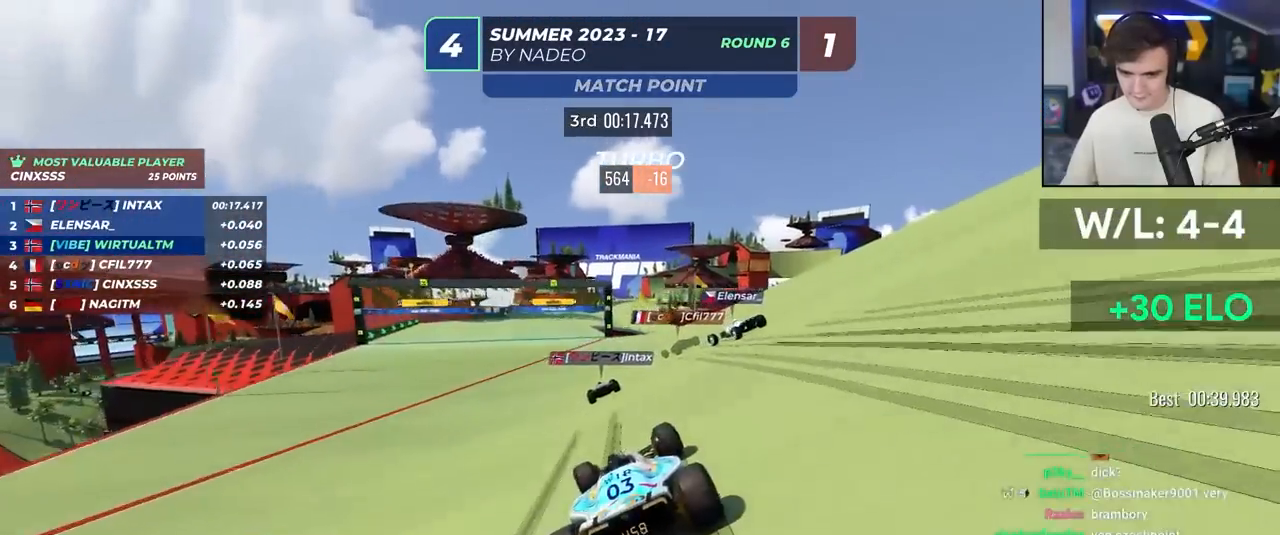
{"keys": ["right", "up"], "events": [[33, "left", "up"], [167, "left", "down"], [267, "left", "up"], [450, "right", "down"]]}
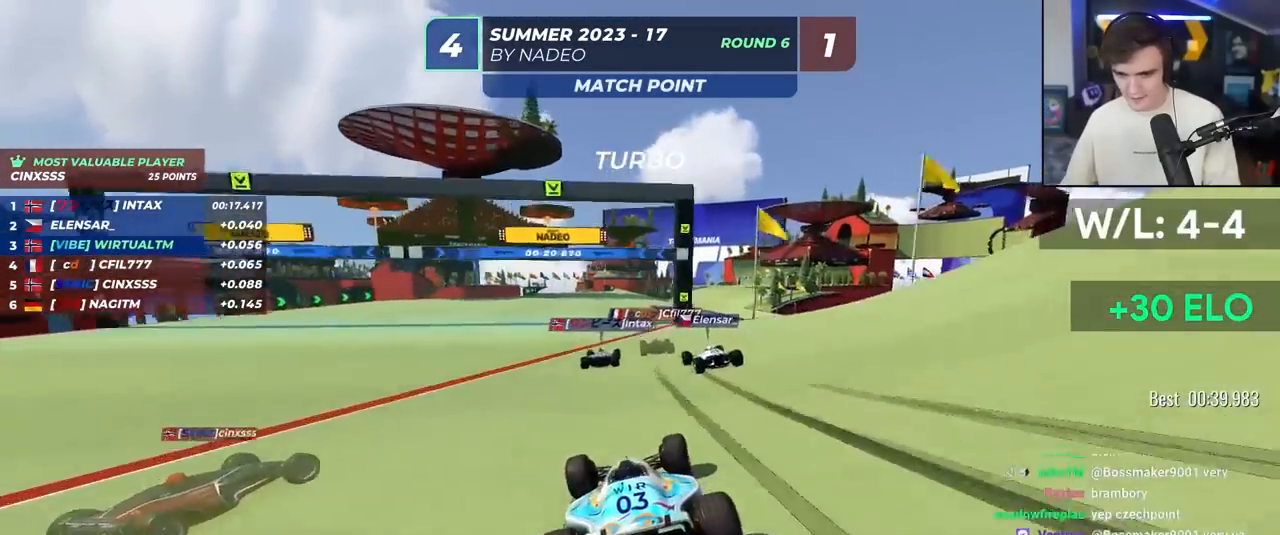
{"keys": ["right", "up"], "events": [[150, "right", "up"], [383, "right", "down"]]}
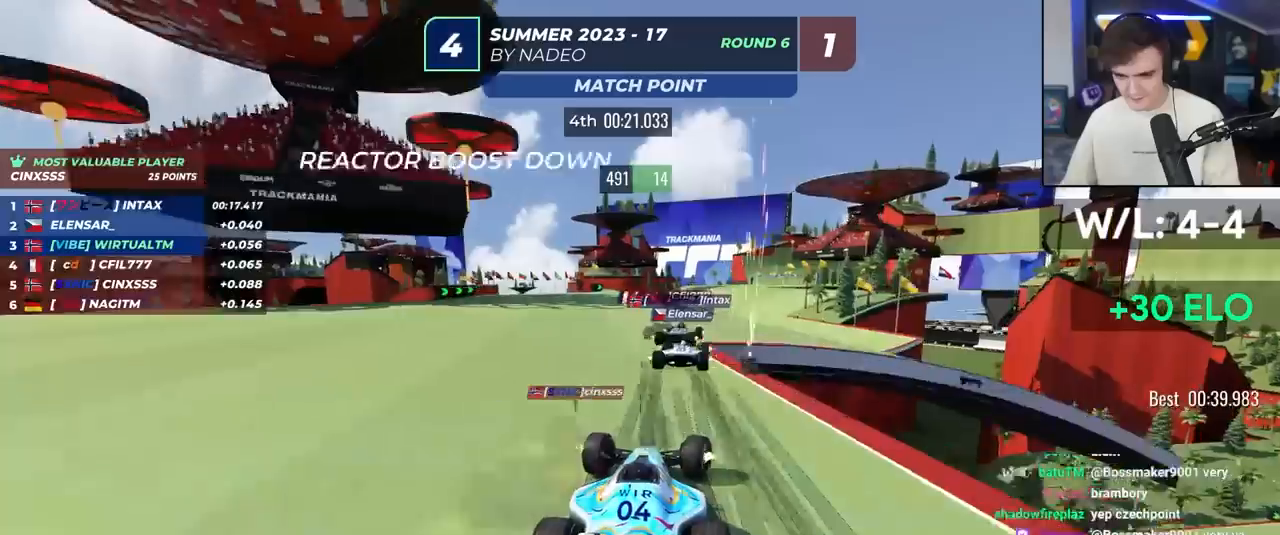
{"keys": ["right", "up"], "events": [[67, "right", "up"], [250, "right", "down"], [350, "right", "up"], [433, "right", "down"]]}
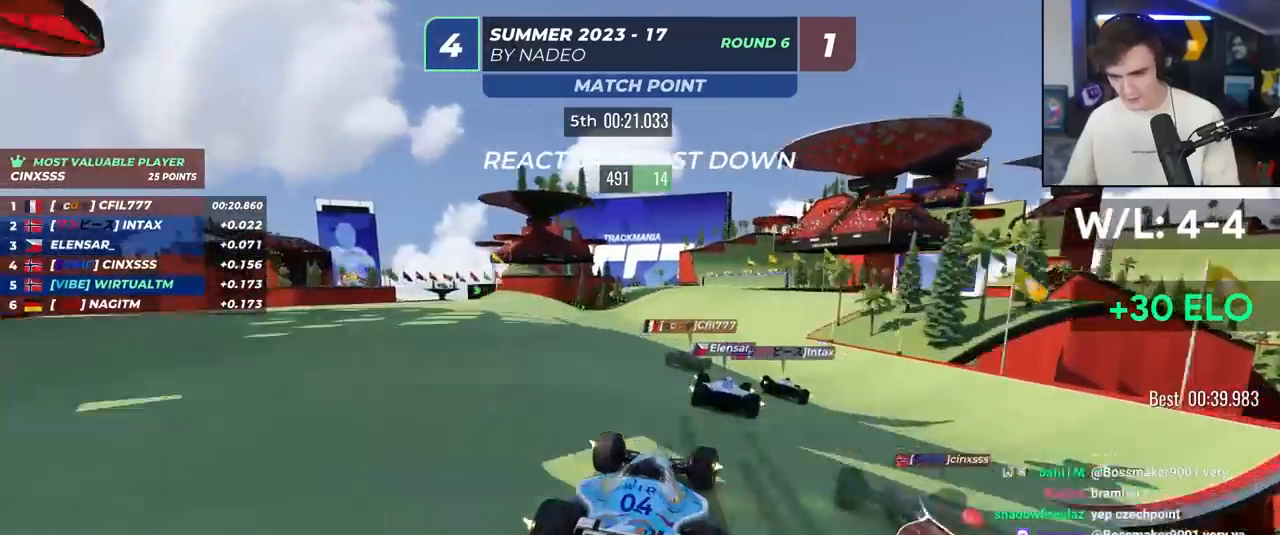
{"keys": ["up"], "events": [[83, "right", "up"]]}
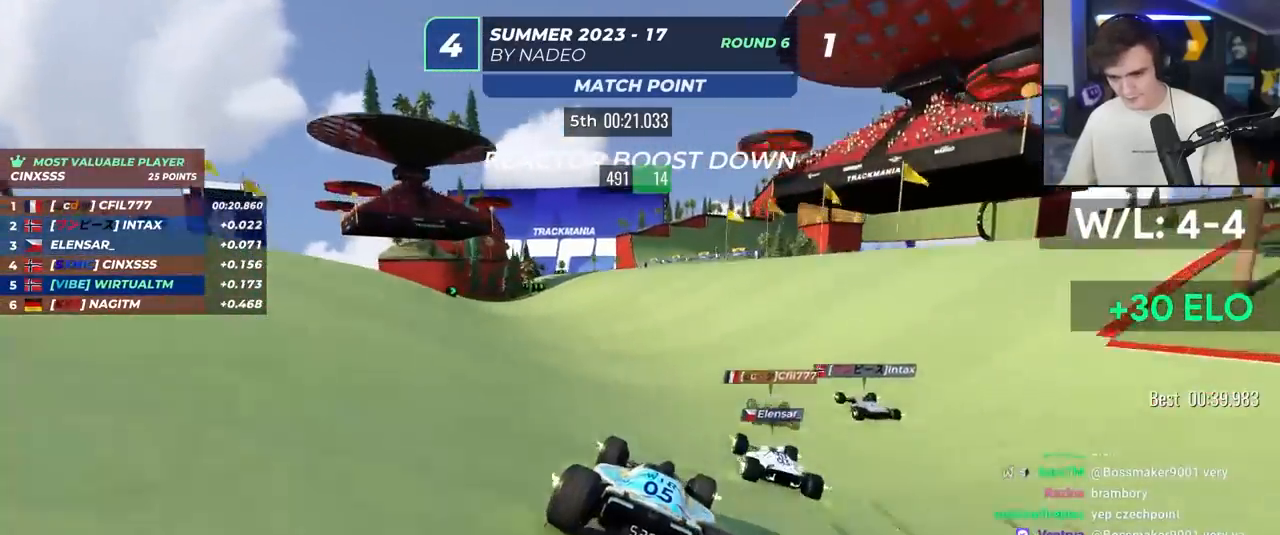
{"keys": ["up"], "events": [[133, "left", "down"], [233, "left", "up"]]}
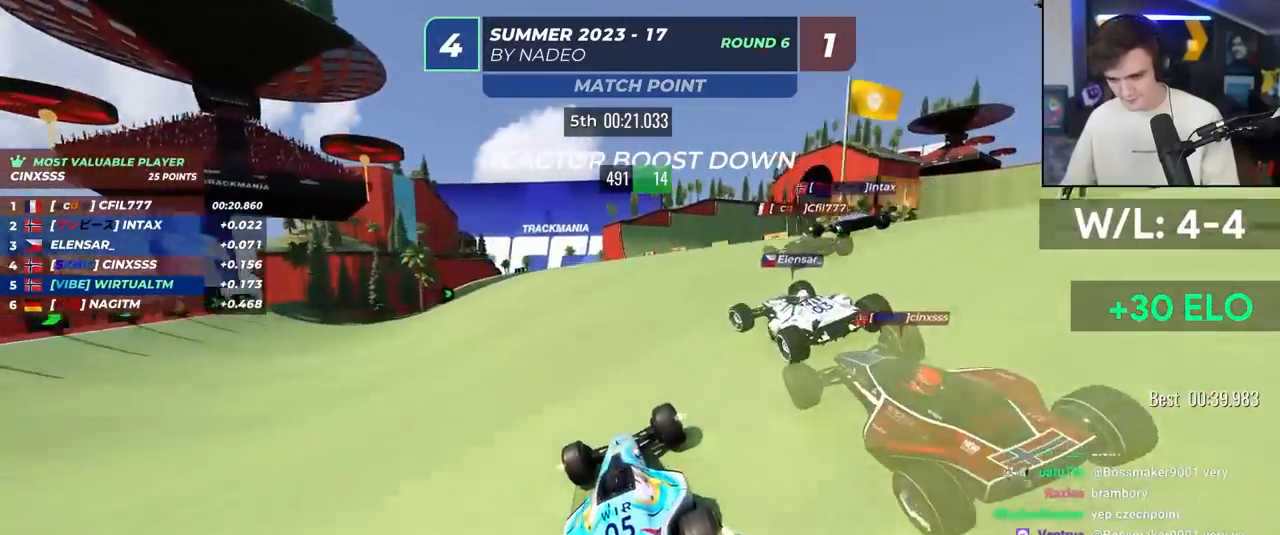
{"keys": ["right", "up"], "events": [[17, "right", "down"]]}
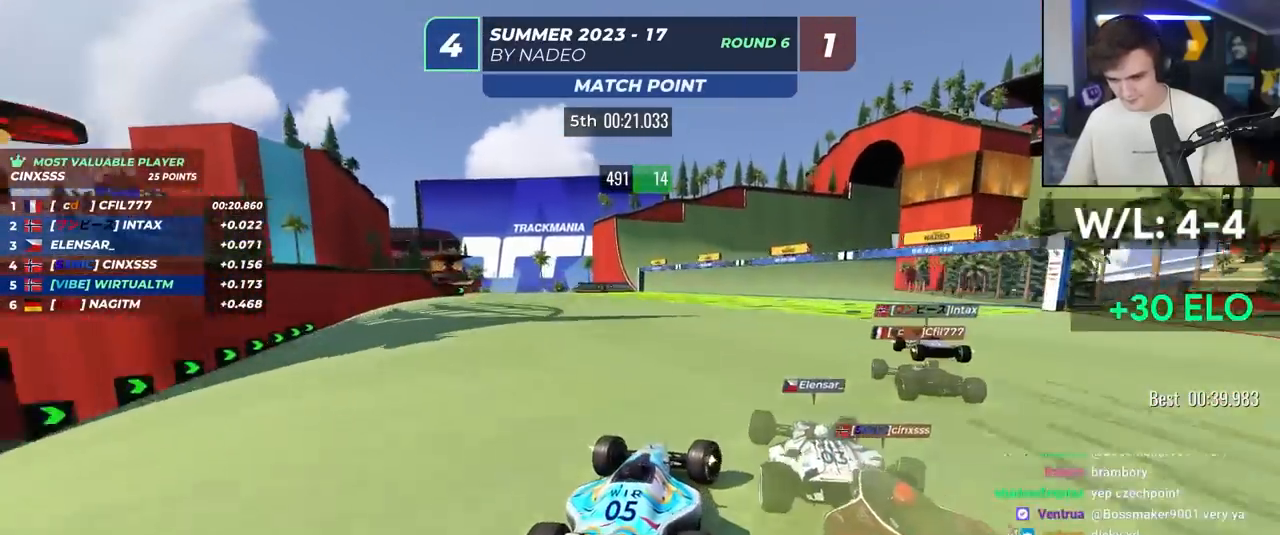
{"keys": ["up"], "events": [[133, "right", "up"], [267, "right", "down"], [417, "right", "up"]]}
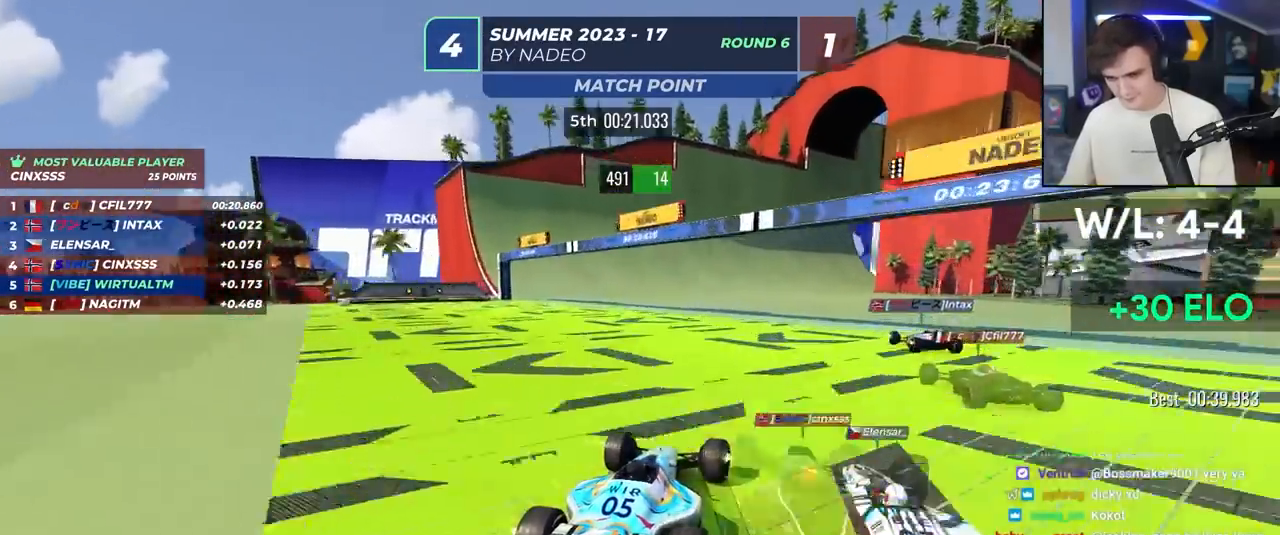
{"keys": ["right", "up"], "events": [[100, "right", "down"], [150, "right", "up"], [333, "right", "down"]]}
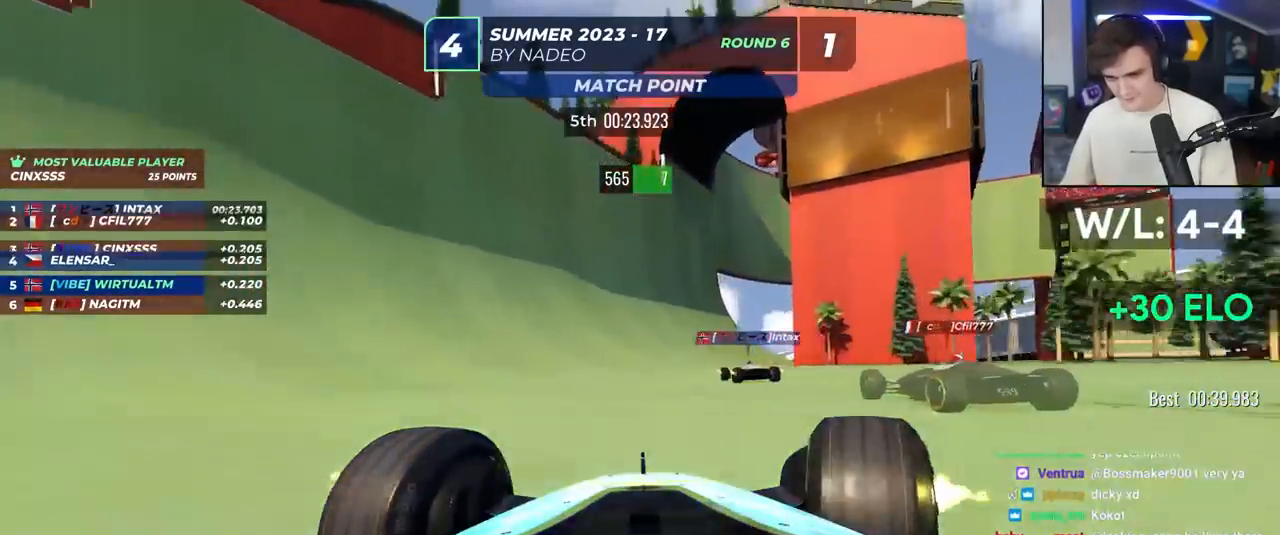
{"keys": ["up"], "events": [[117, "right", "up"], [200, "left", "down"], [250, "left", "up"], [400, "right", "down"], [450, "right", "up"]]}
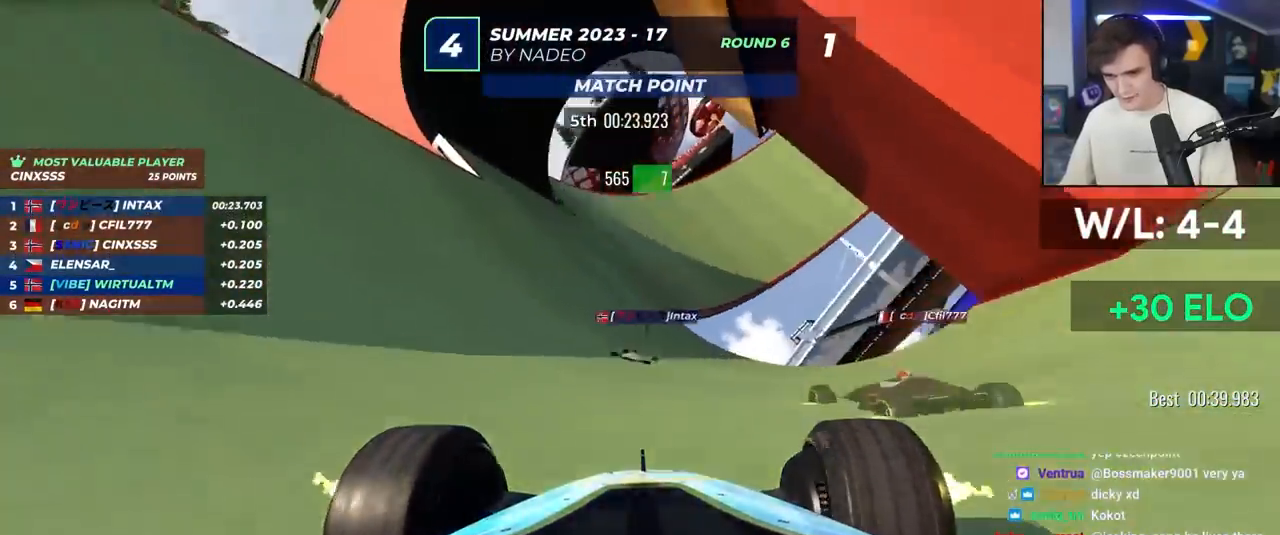
{"keys": ["right", "up"], "events": [[267, "right", "down"], [367, "right", "up"], [500, "right", "down"]]}
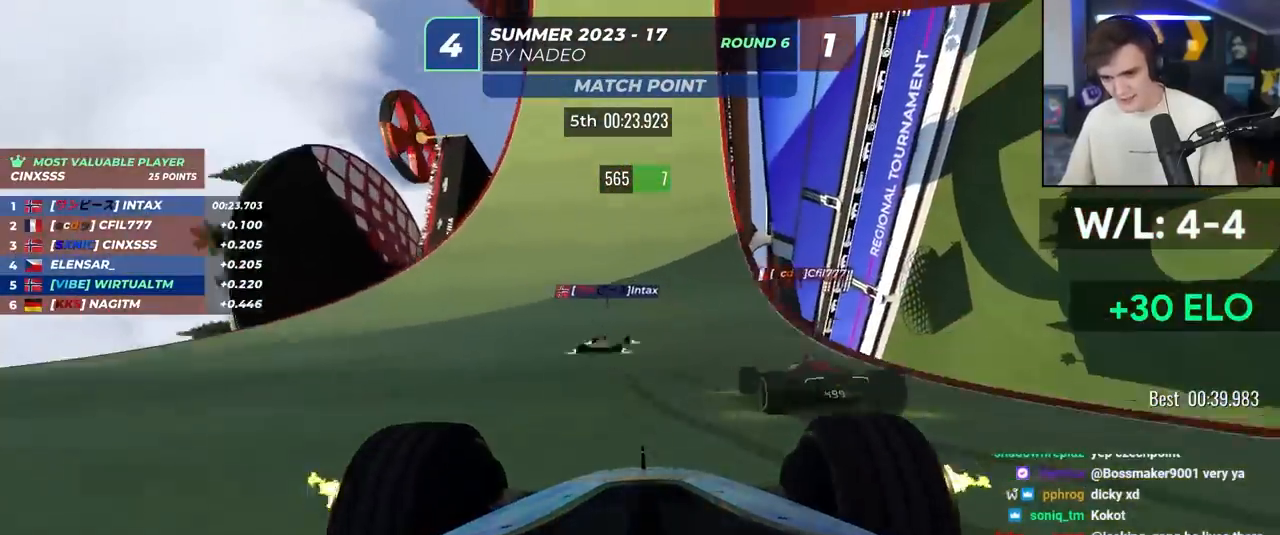
{"keys": ["right", "up"], "events": [[100, "right", "up"], [200, "right", "down"], [283, "right", "up"], [333, "right", "down"]]}
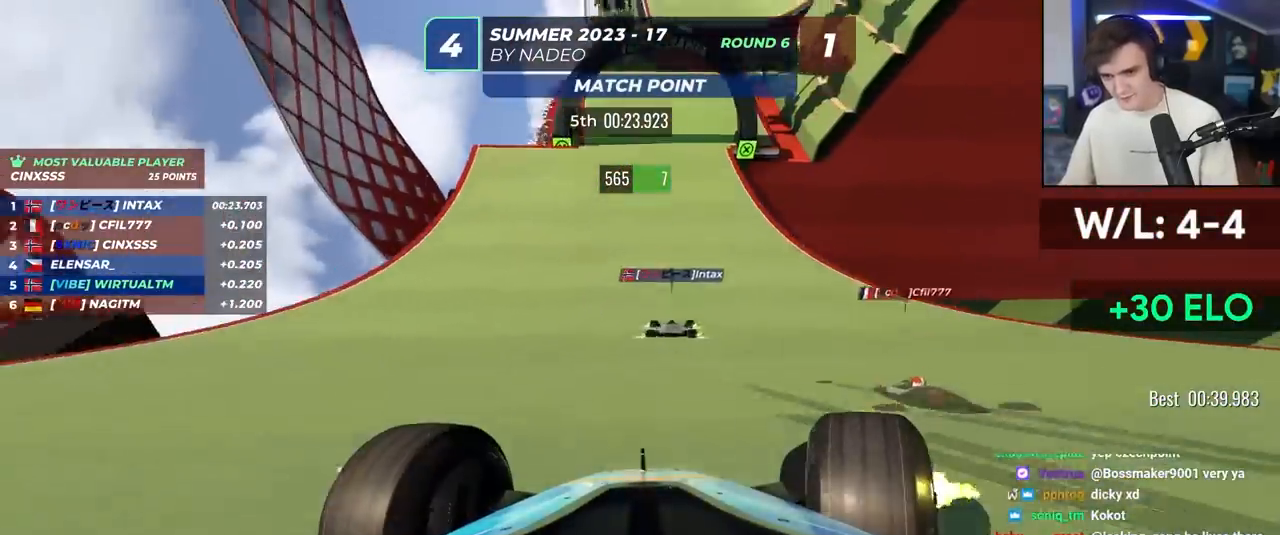
{"keys": ["up"], "events": [[350, "right", "up"]]}
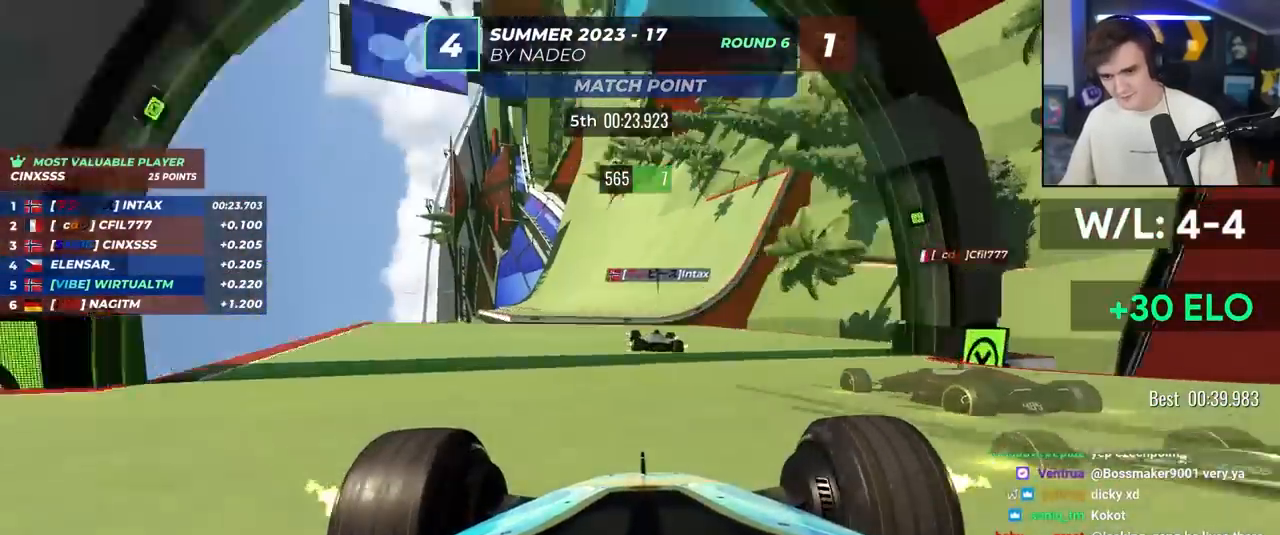
{"keys": ["right", "up"], "events": [[417, "right", "down"]]}
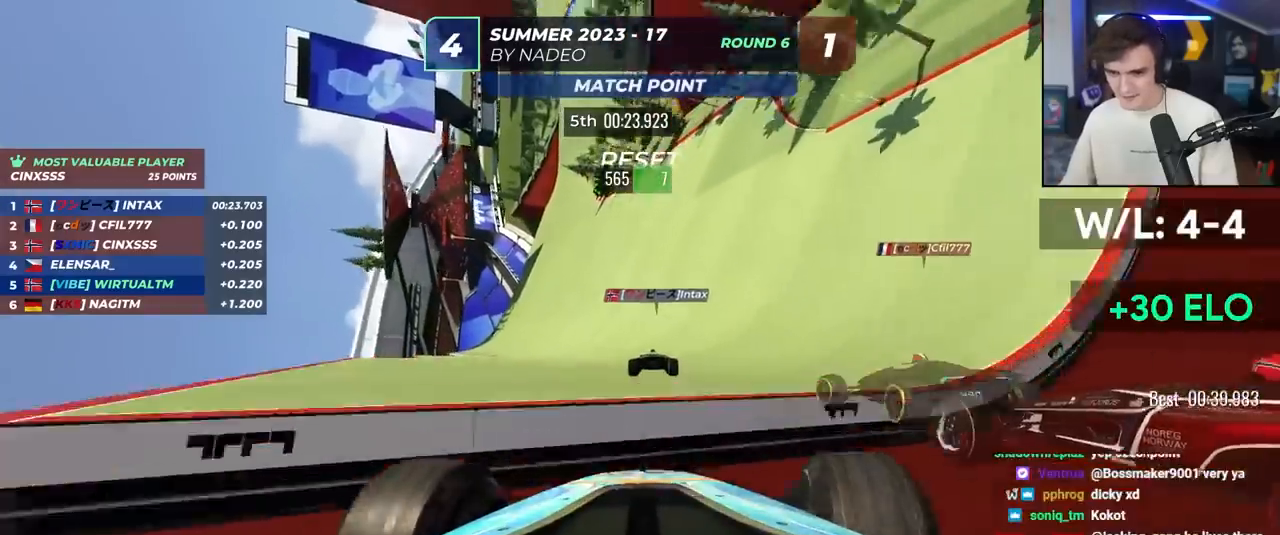
{"keys": ["right", "up"], "events": []}
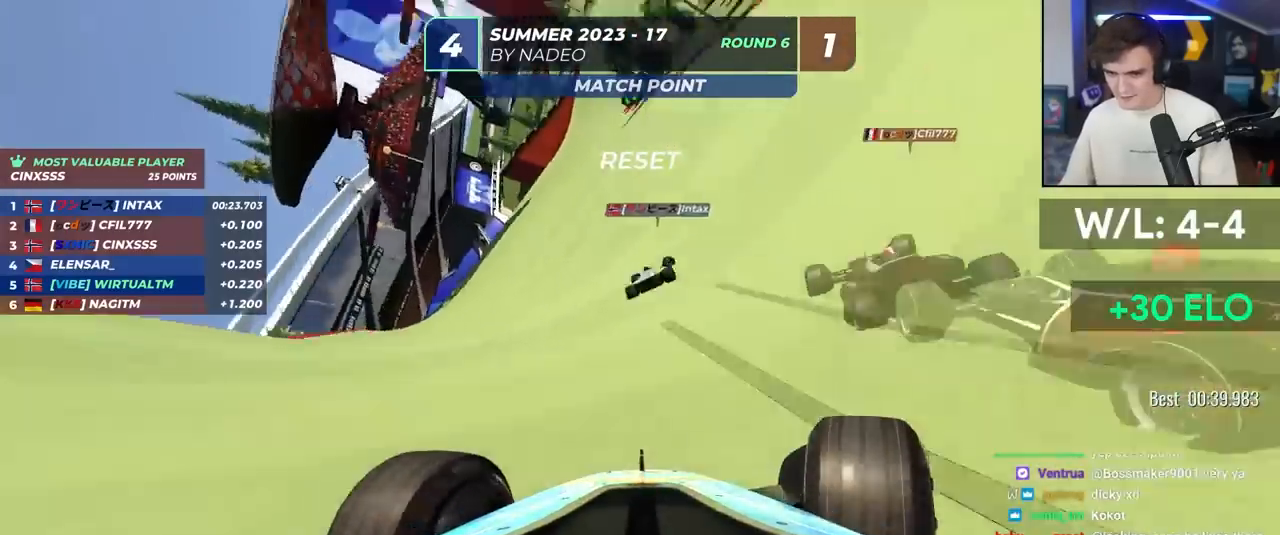
{"keys": ["right", "up"], "events": []}